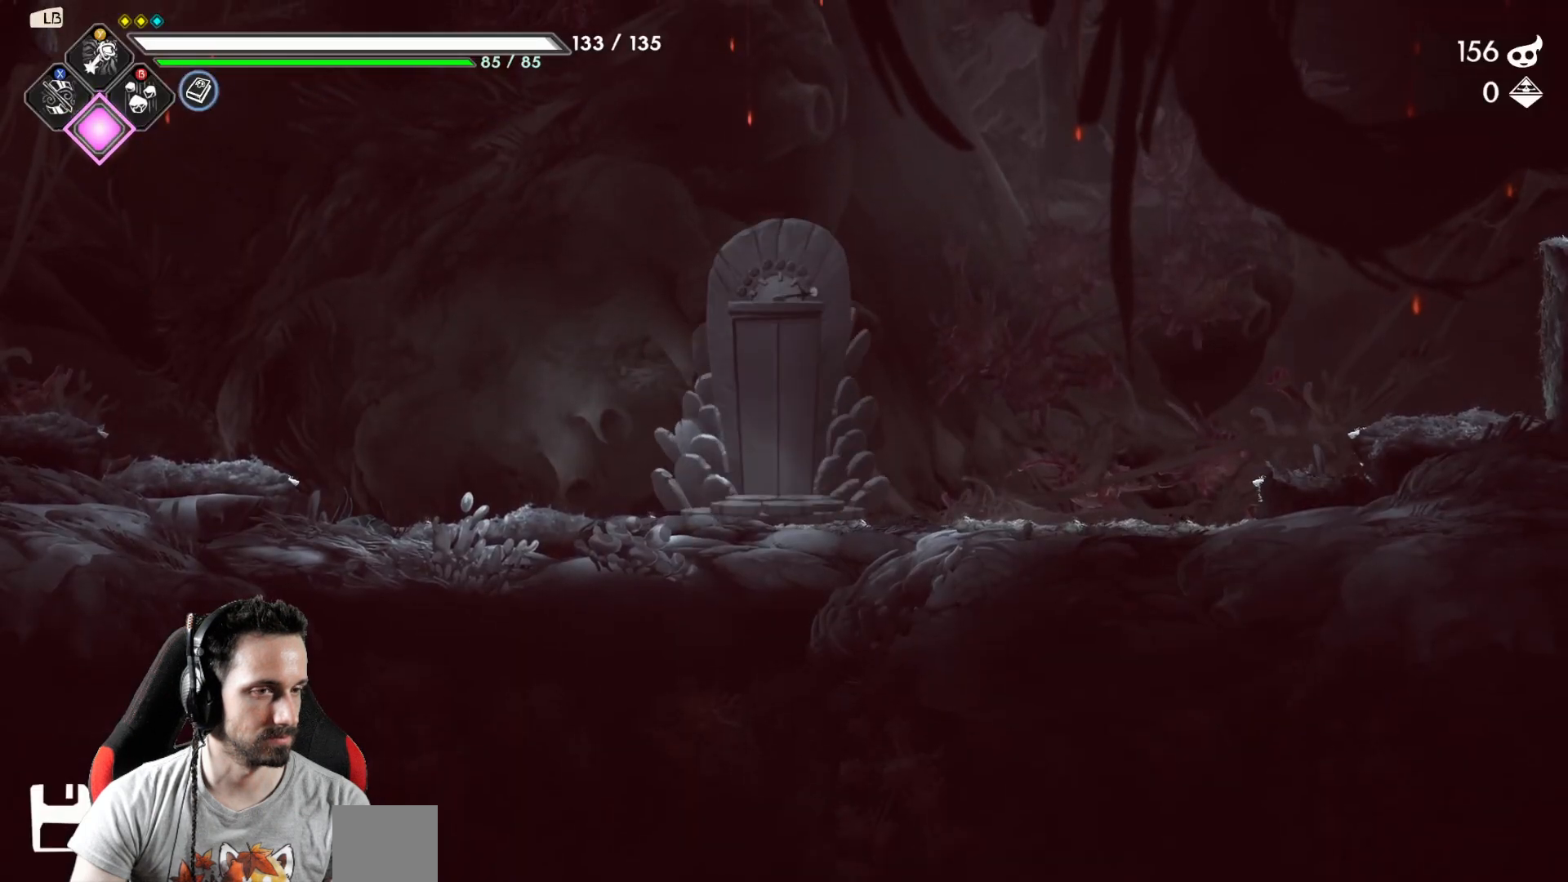
Gameplay with a controller (Xbox layout); each line is a JSON object with the inputs held at the frame after it. "events" lists button and stick changes between this image and that frame as [ms after this image, input, new state], when the widget could be followed in between.
{"buttons": [], "left_stick": "right", "right_stick": "center", "events": [[500, "left_stick", "right"]]}
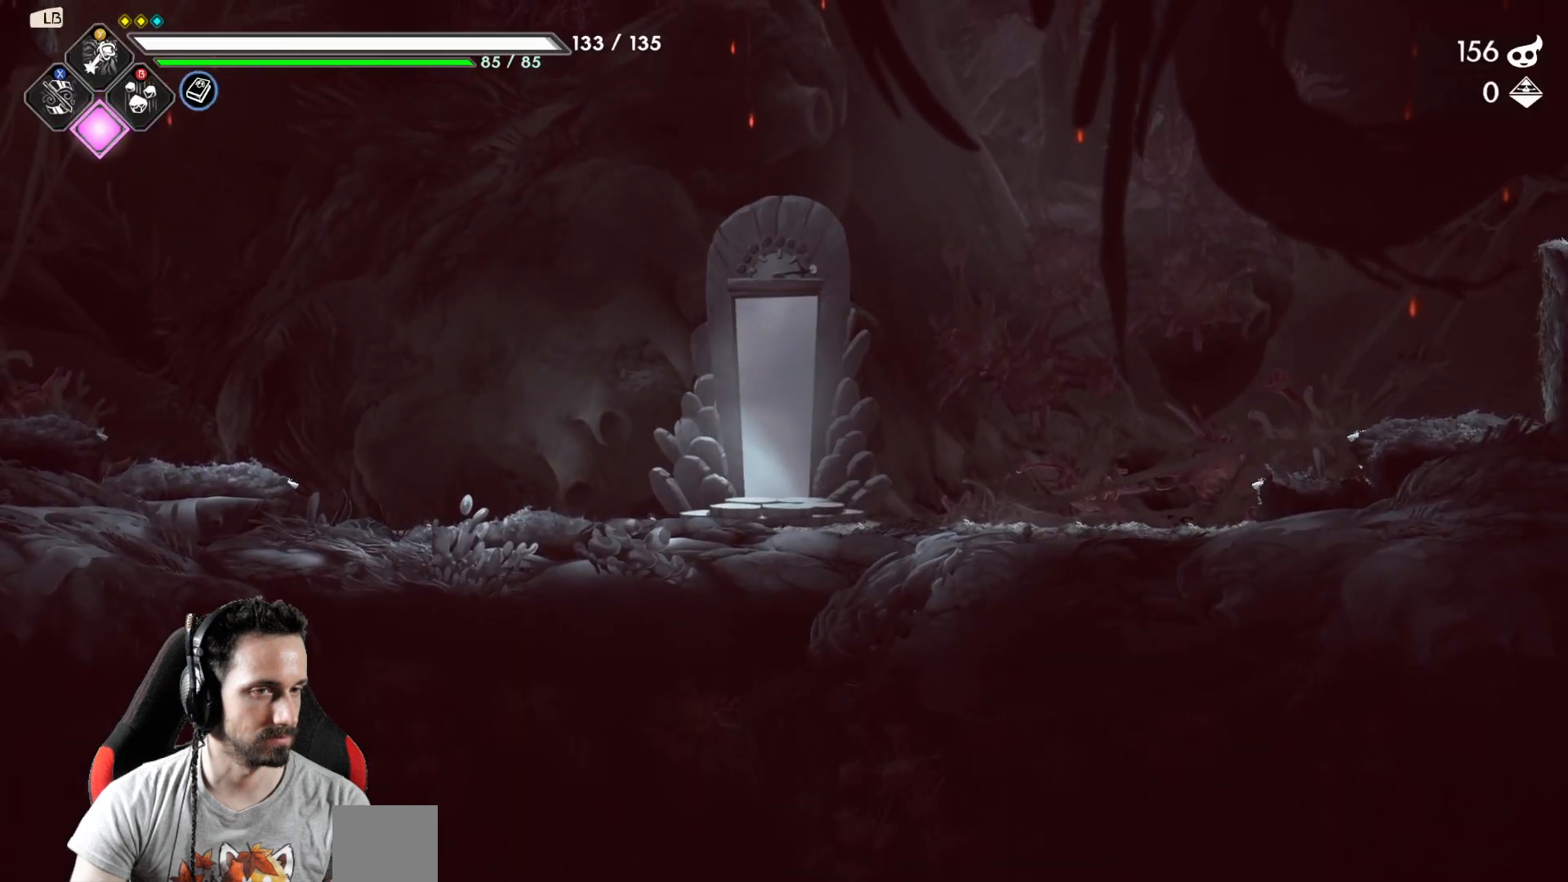
{"buttons": [], "left_stick": "right", "right_stick": "center", "events": []}
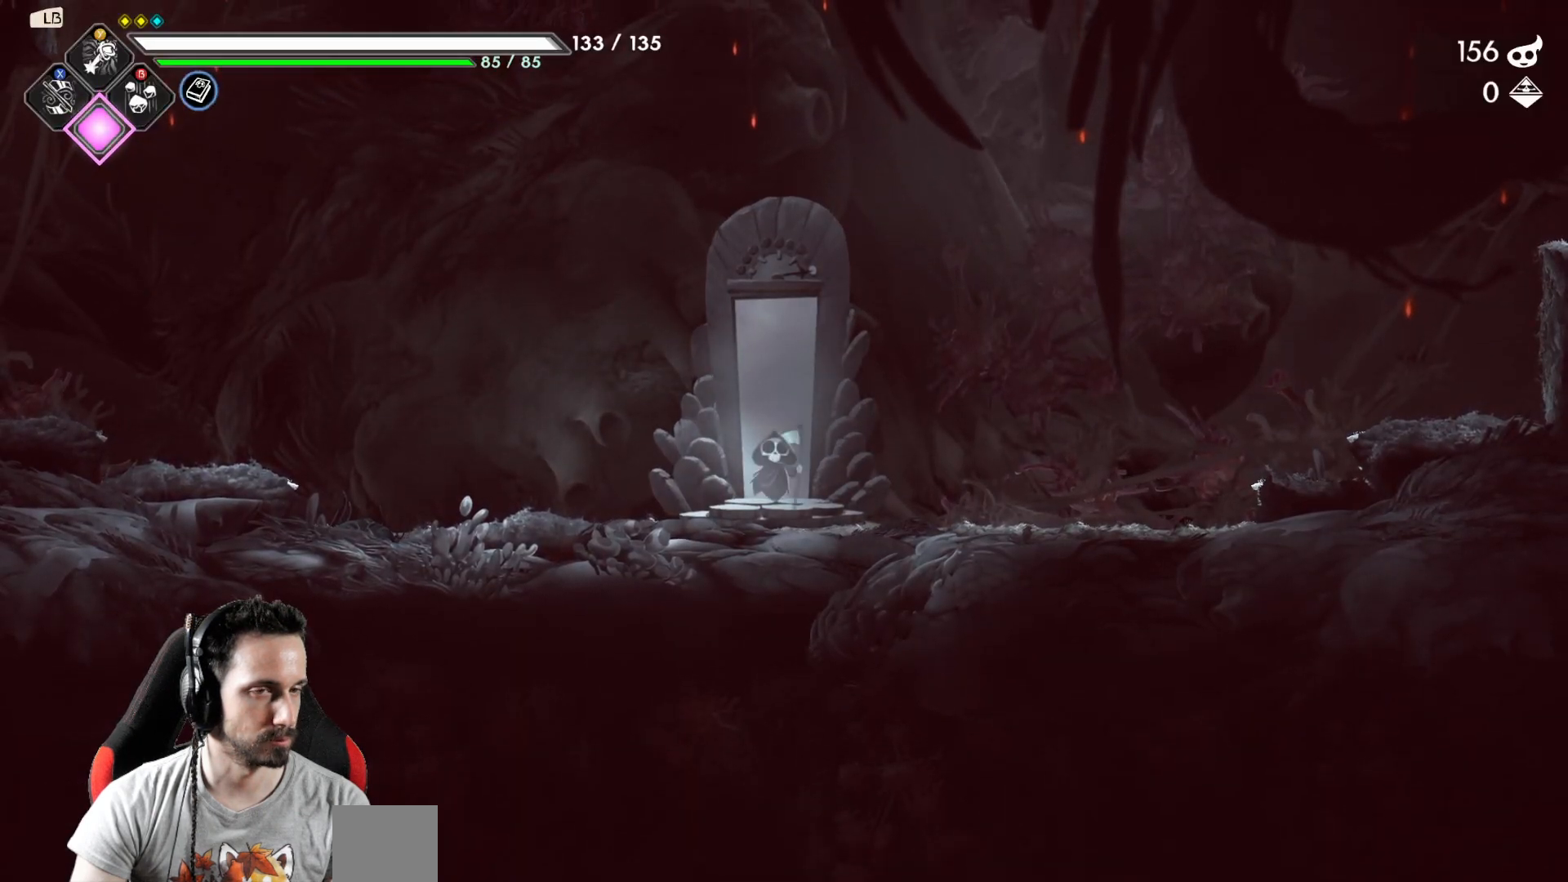
{"buttons": [], "left_stick": "right", "right_stick": "center", "events": []}
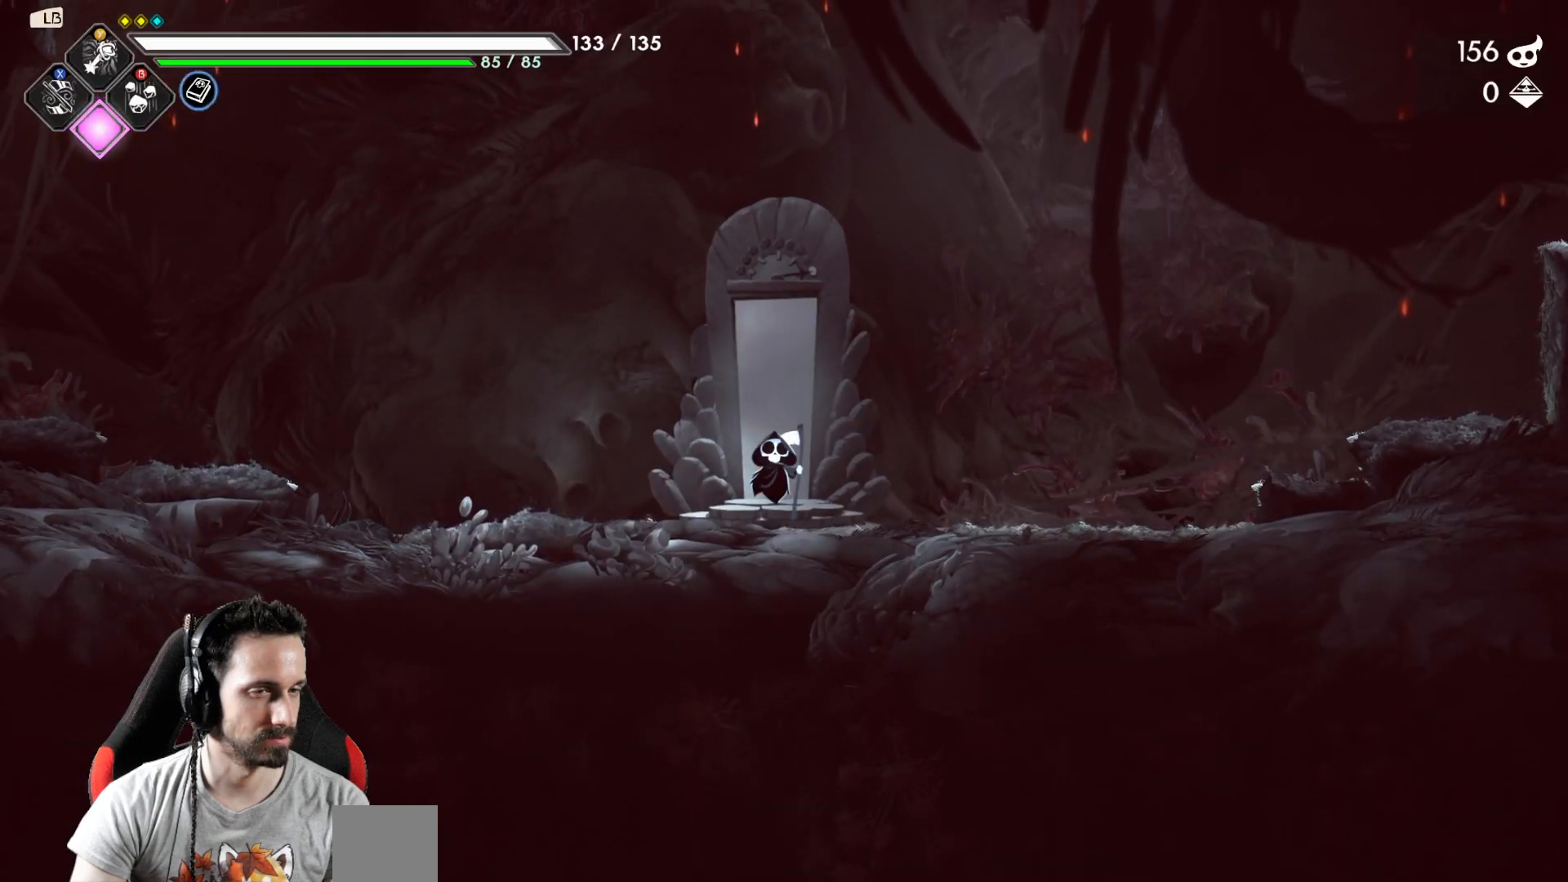
{"buttons": [], "left_stick": "right", "right_stick": "center", "events": []}
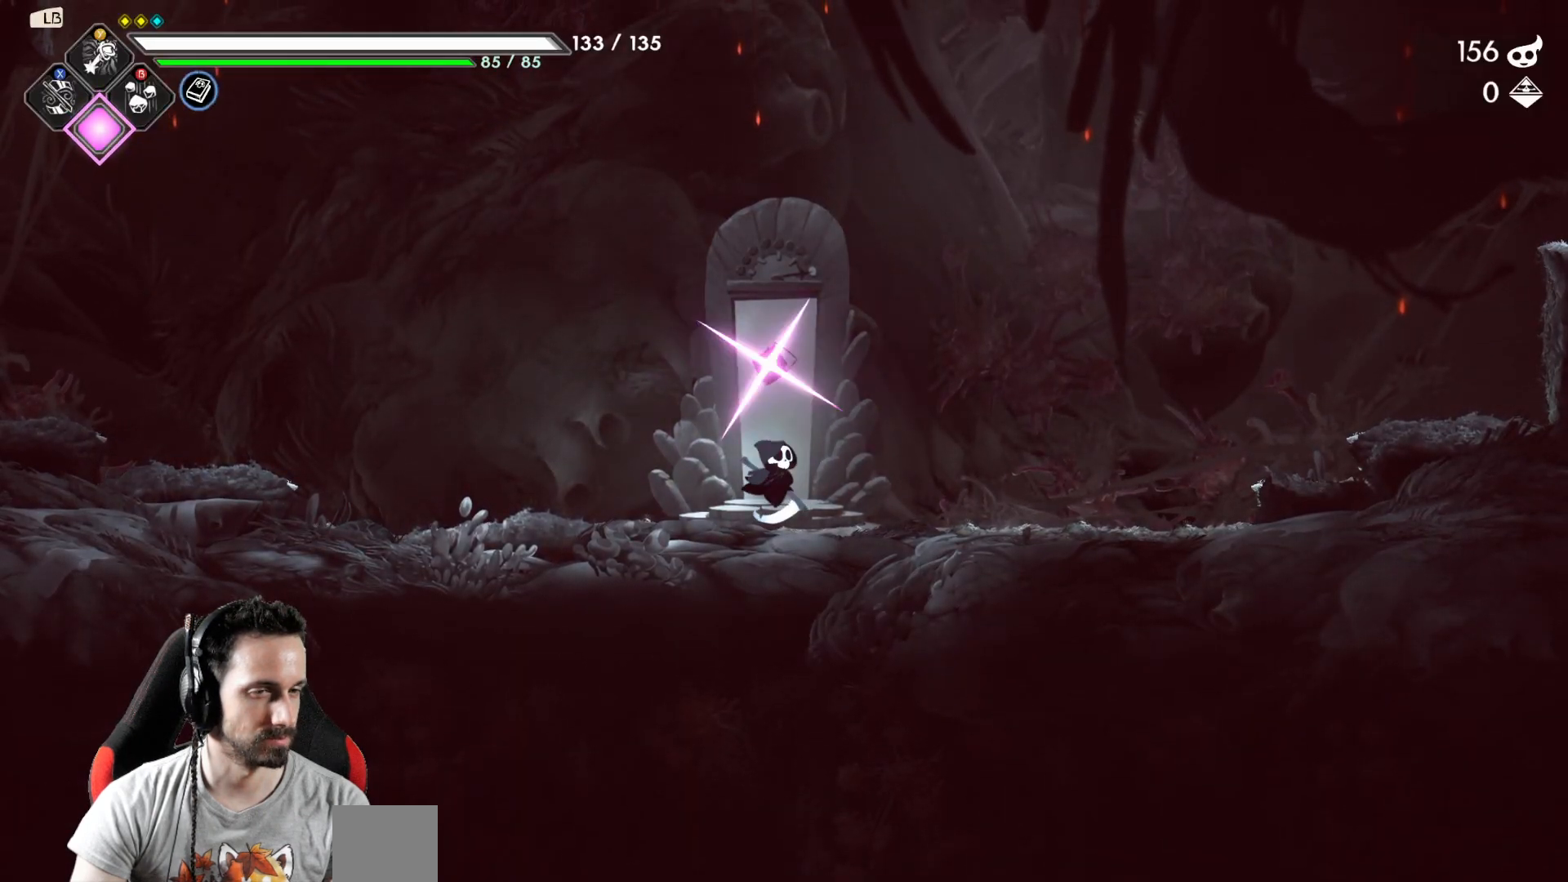
{"buttons": [], "left_stick": "right", "right_stick": "center", "events": []}
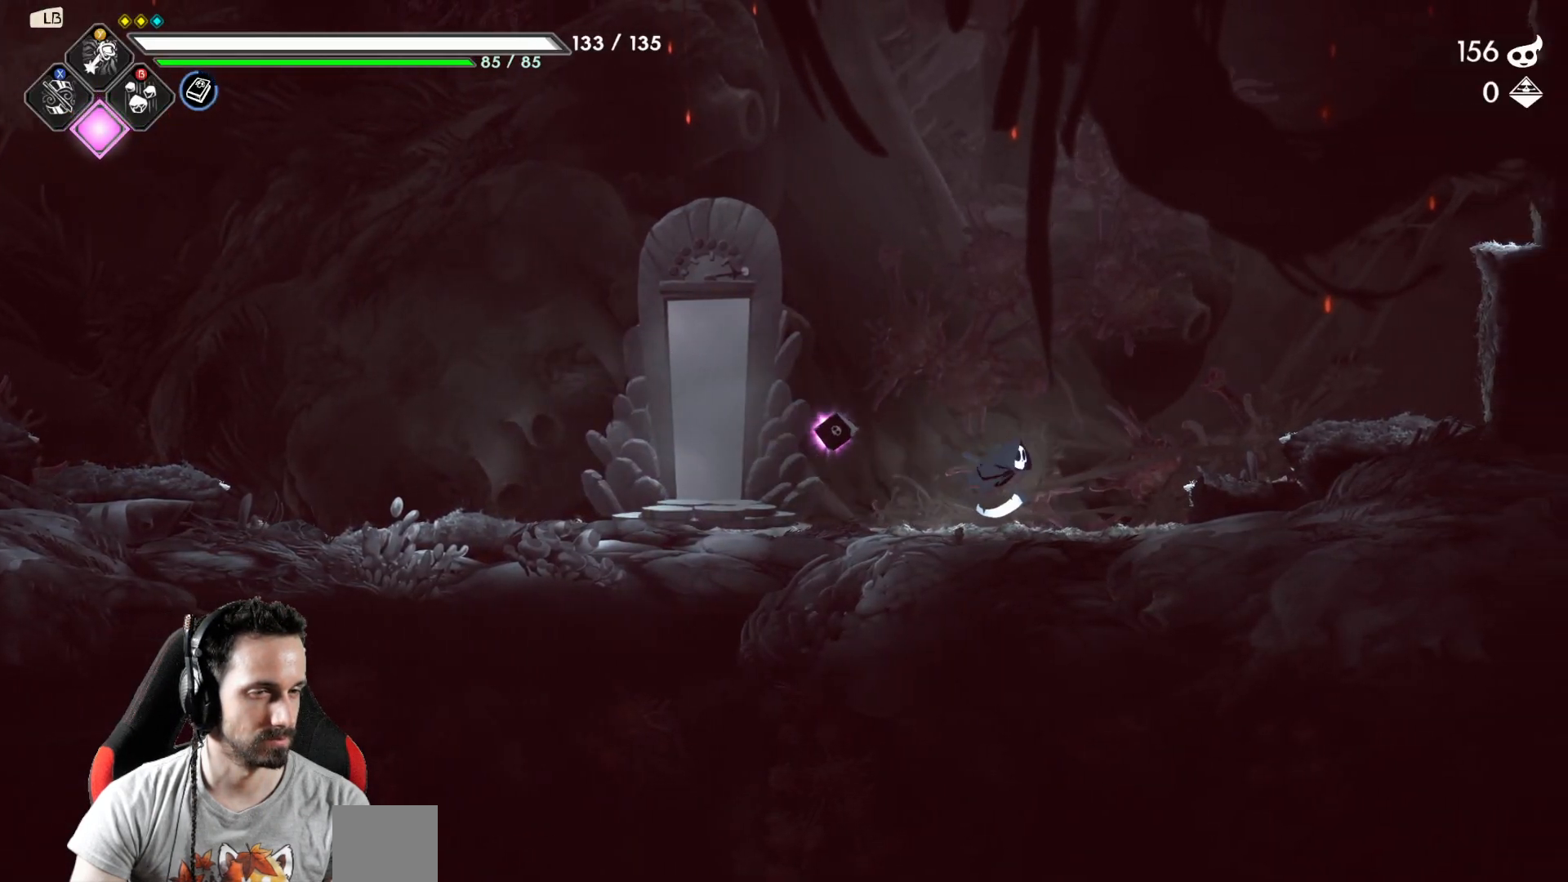
{"buttons": [], "left_stick": "right", "right_stick": "center", "events": [[217, "A", "down"], [283, "A", "up"]]}
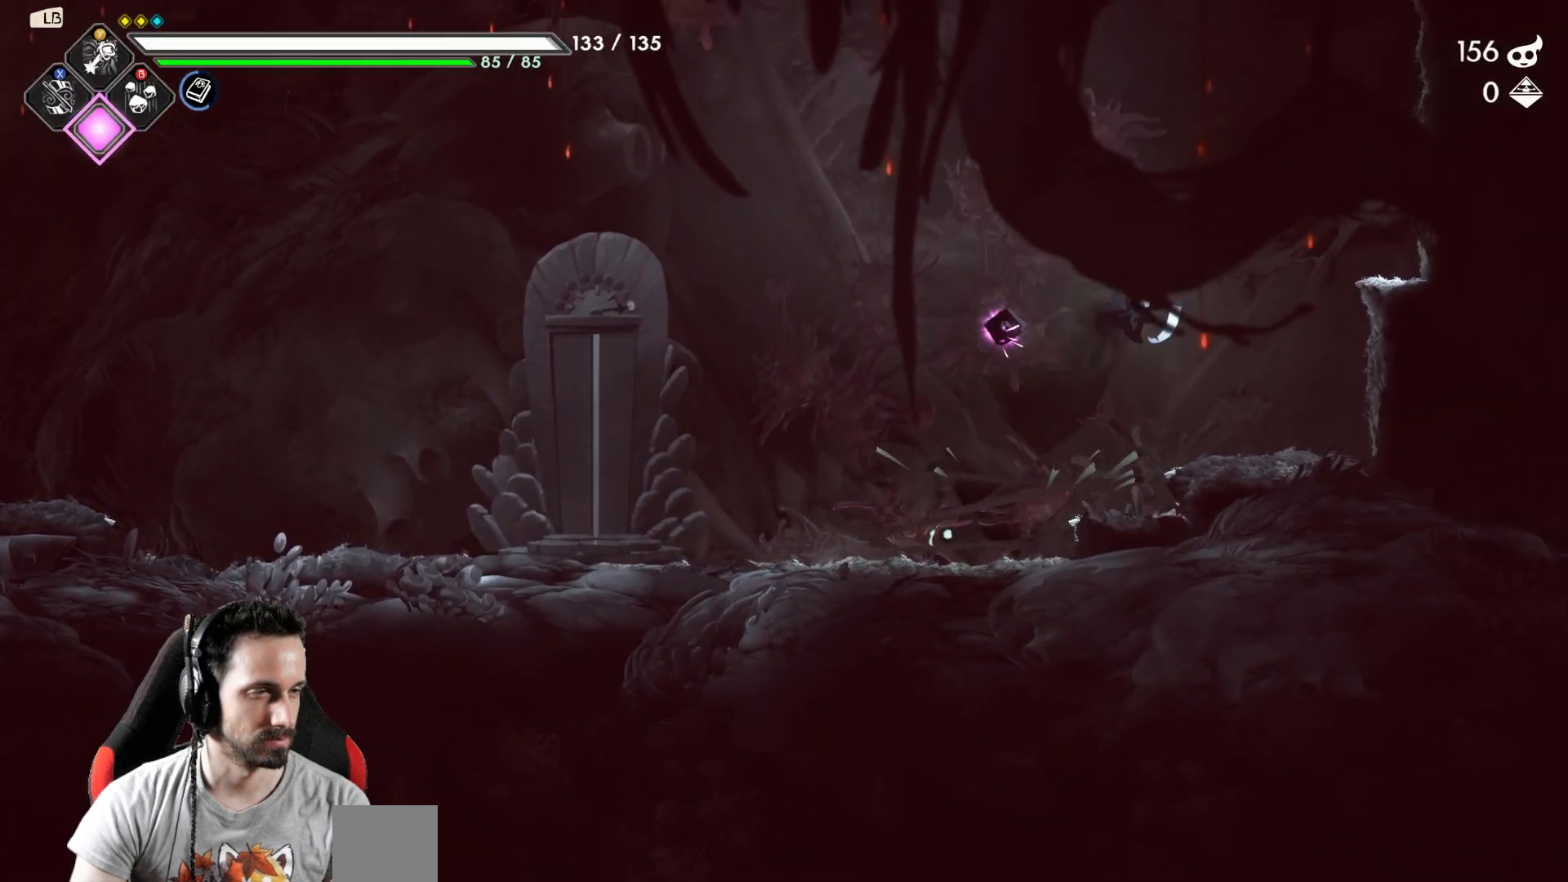
{"buttons": [], "left_stick": "right", "right_stick": "center", "events": [[250, "A", "down"], [400, "A", "up"]]}
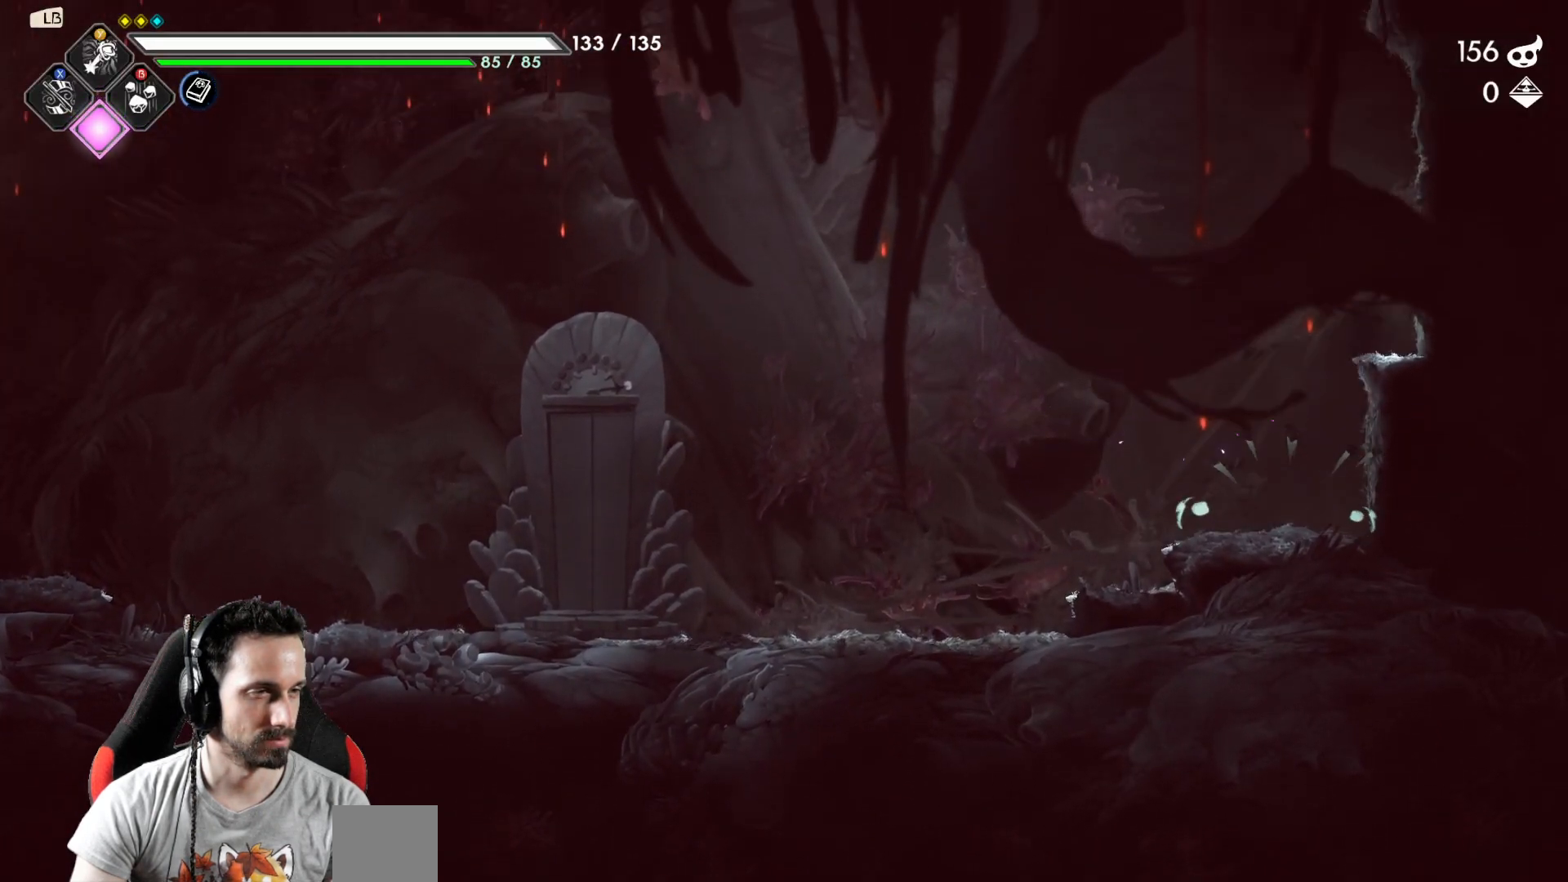
{"buttons": ["R2"], "left_stick": "left", "right_stick": "center", "events": [[217, "left_stick", "left"], [417, "R2", "down"]]}
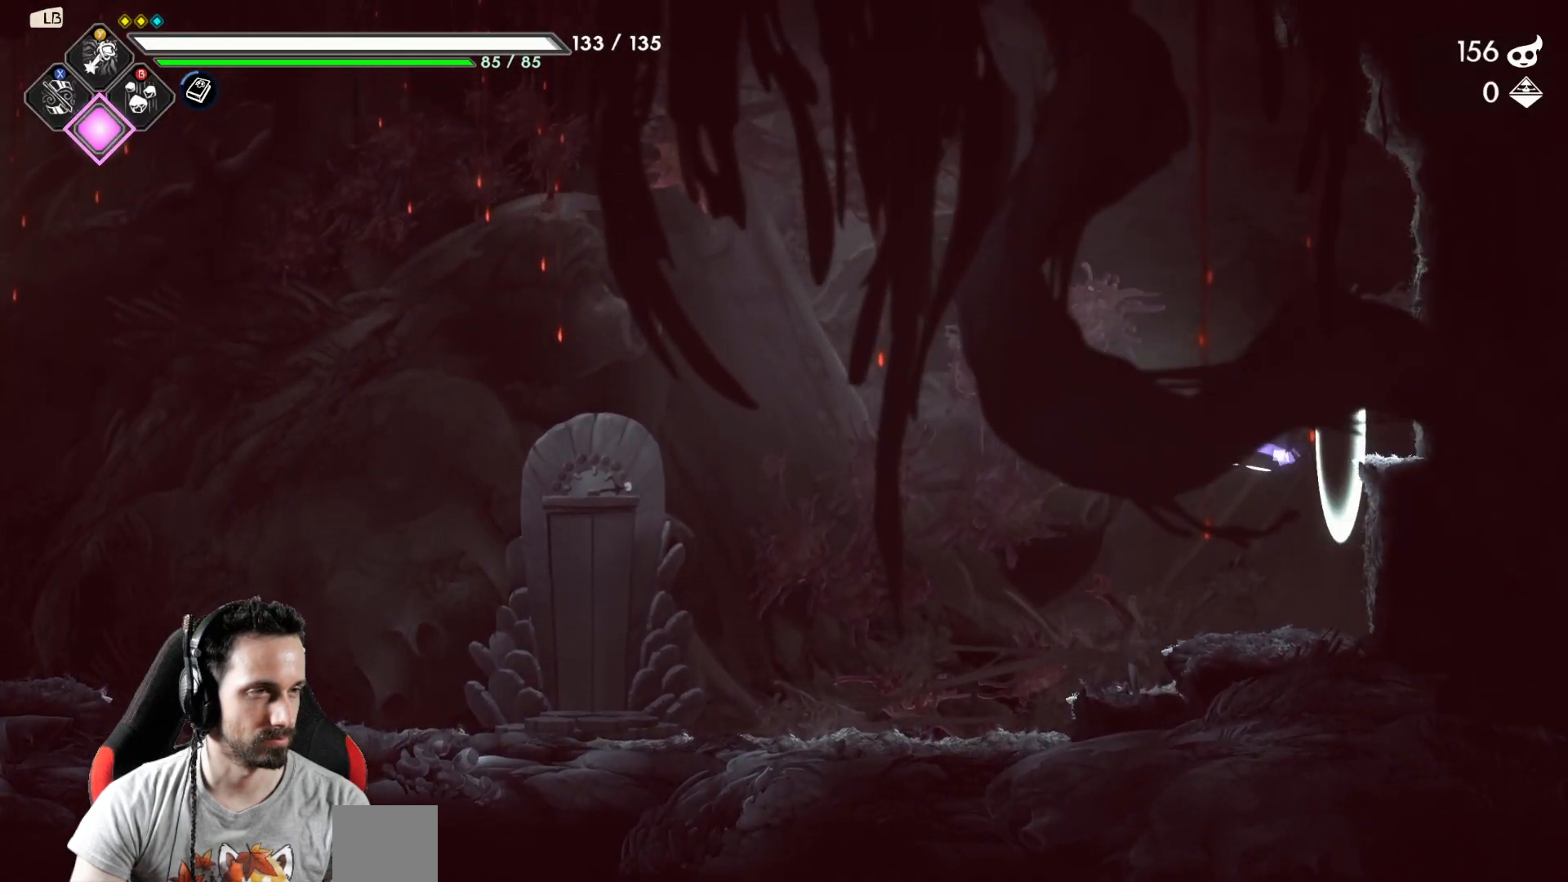
{"buttons": [], "left_stick": "left", "right_stick": "center", "events": [[233, "R2", "up"]]}
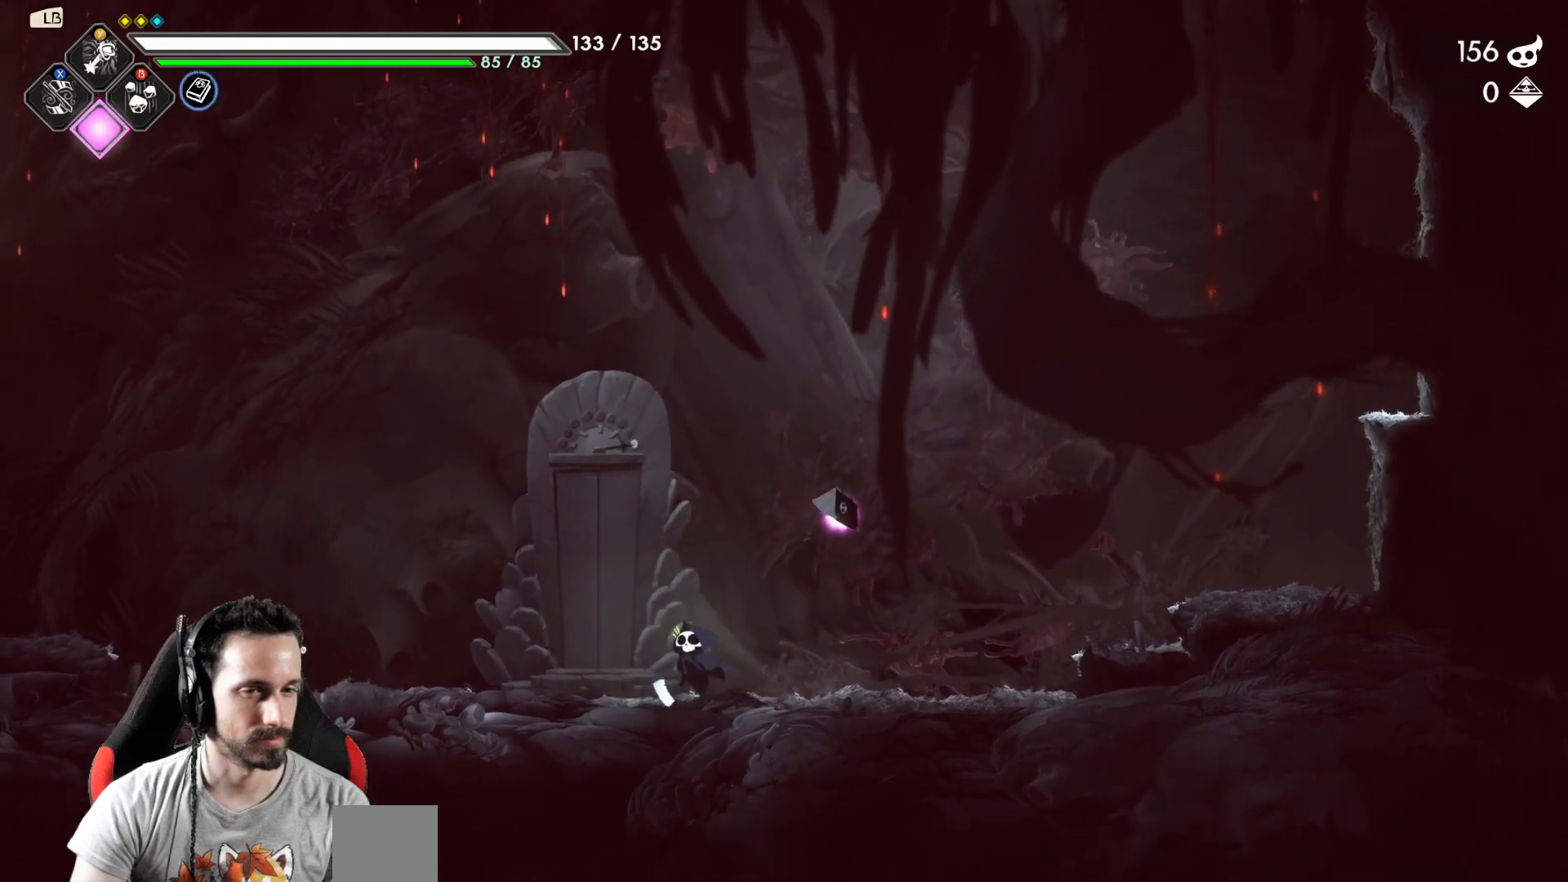
{"buttons": [], "left_stick": "left", "right_stick": "center", "events": []}
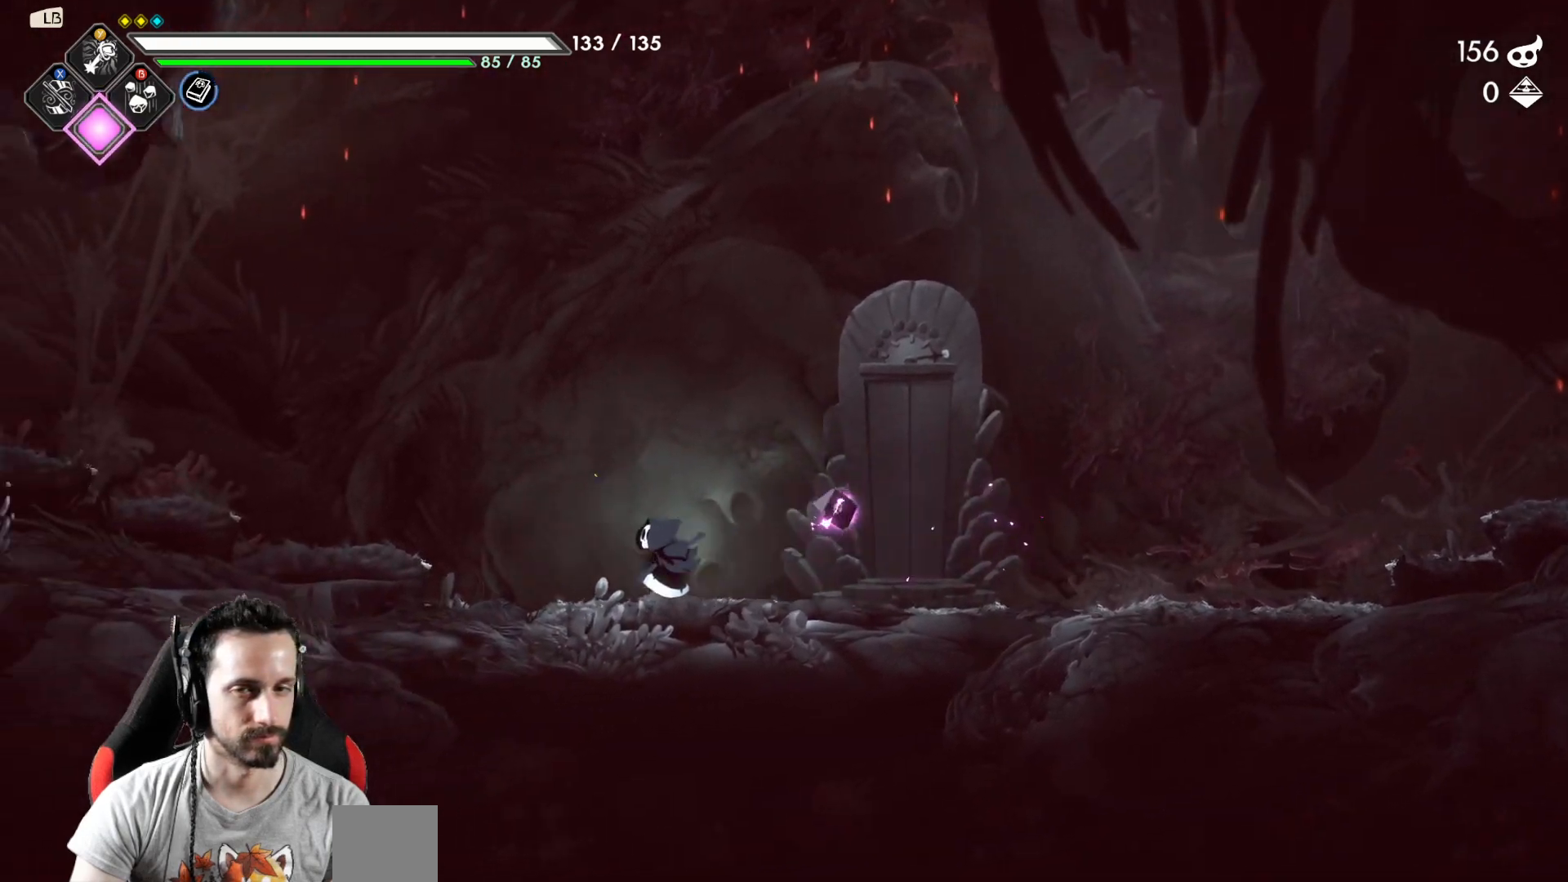
{"buttons": [], "left_stick": "left", "right_stick": "center", "events": [[117, "A", "down"], [200, "A", "up"]]}
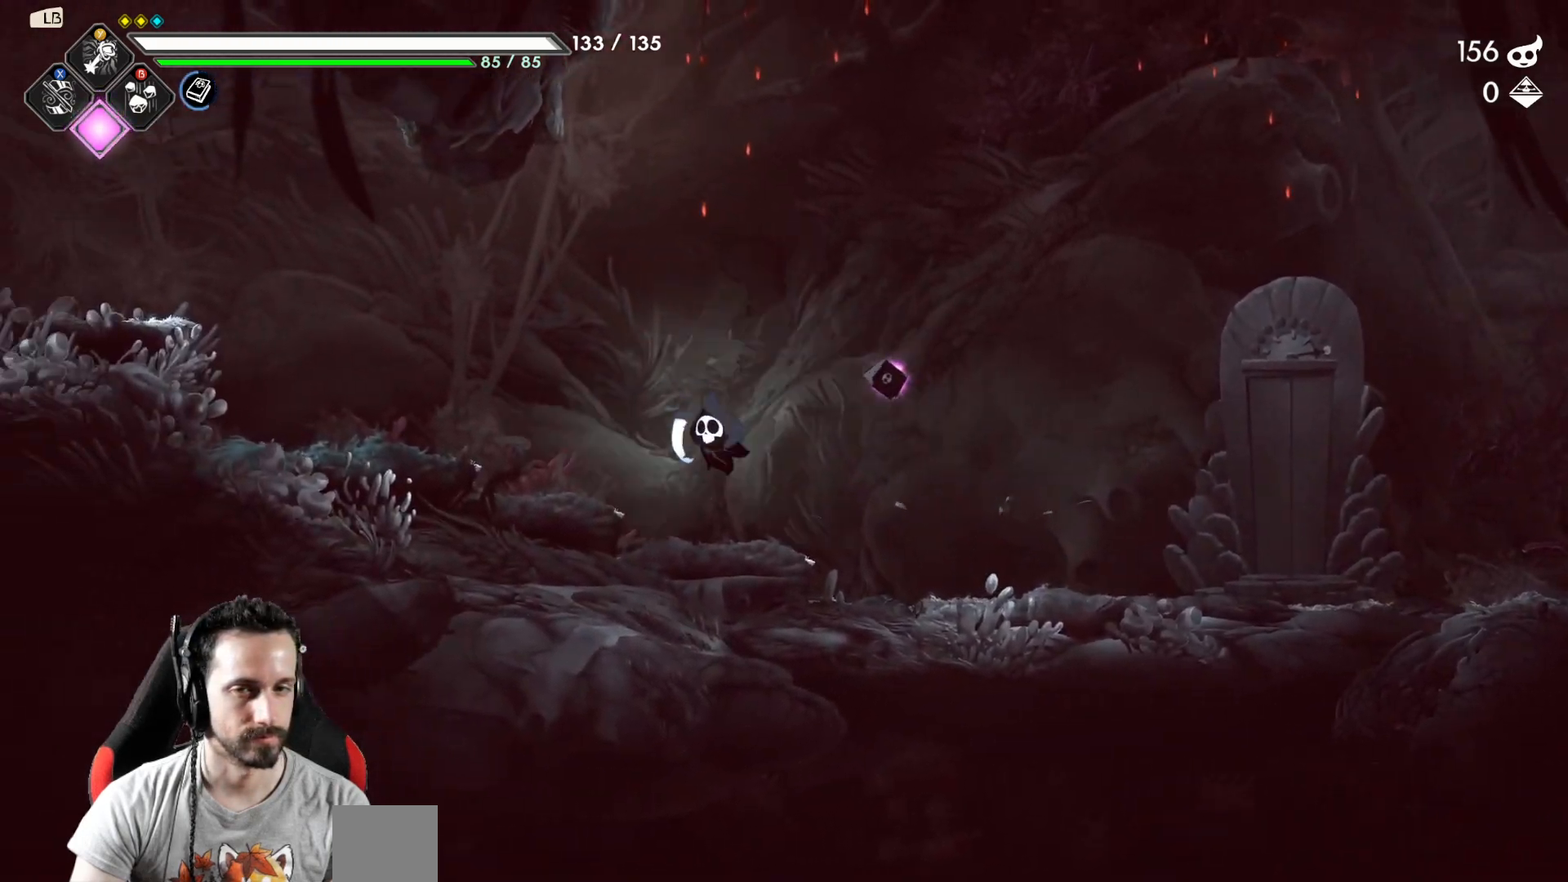
{"buttons": [], "left_stick": "left", "right_stick": "center", "events": [[83, "A", "down"], [167, "A", "up"]]}
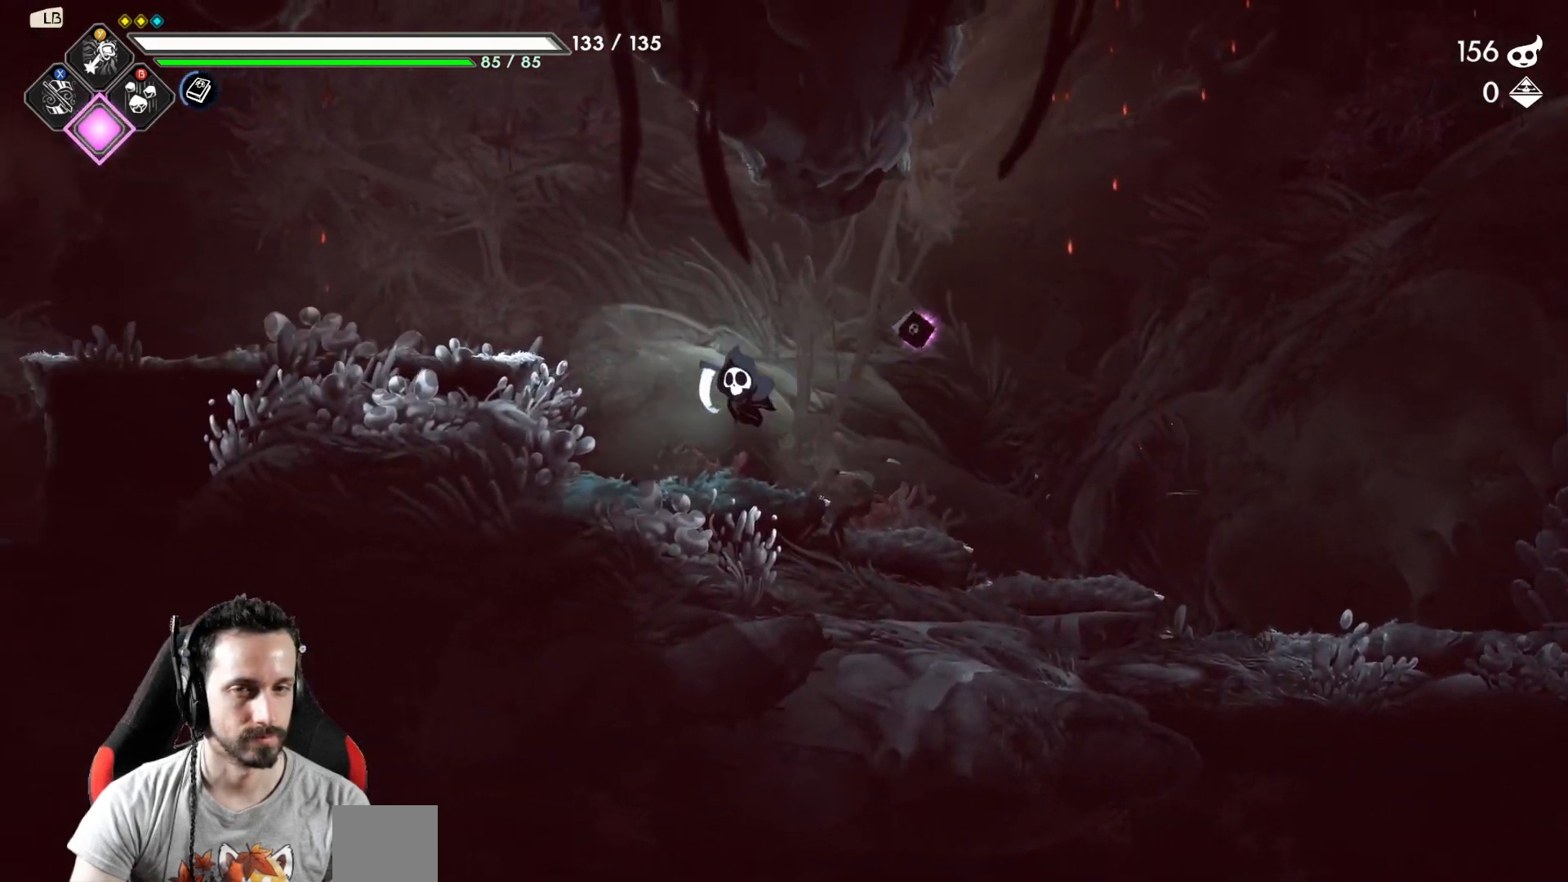
{"buttons": [], "left_stick": "left", "right_stick": "center", "events": [[83, "A", "down"], [183, "A", "up"]]}
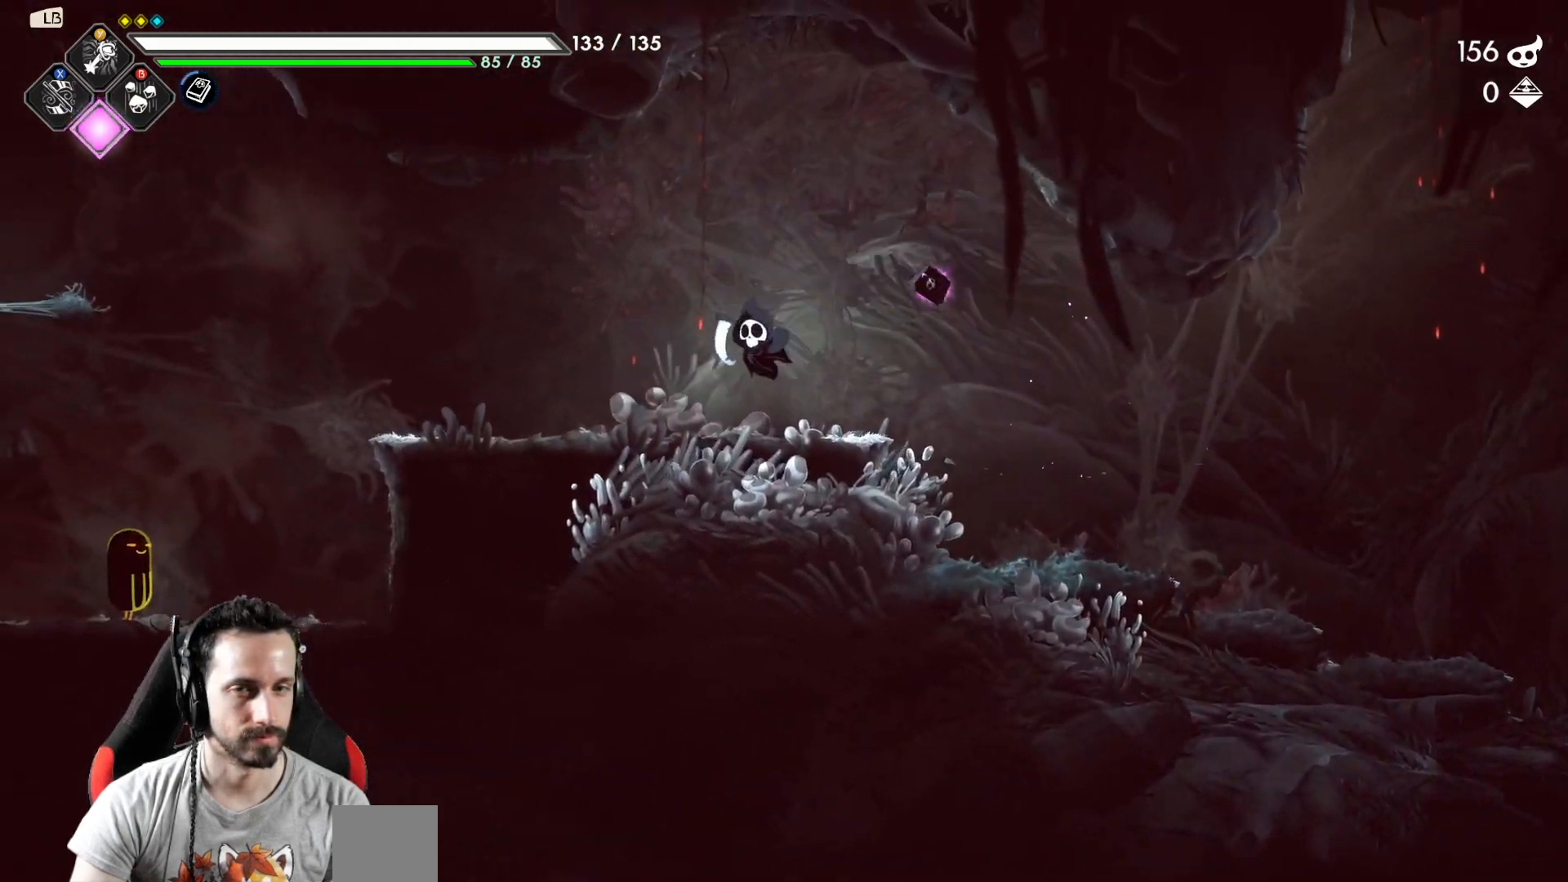
{"buttons": [], "left_stick": "left", "right_stick": "center", "events": []}
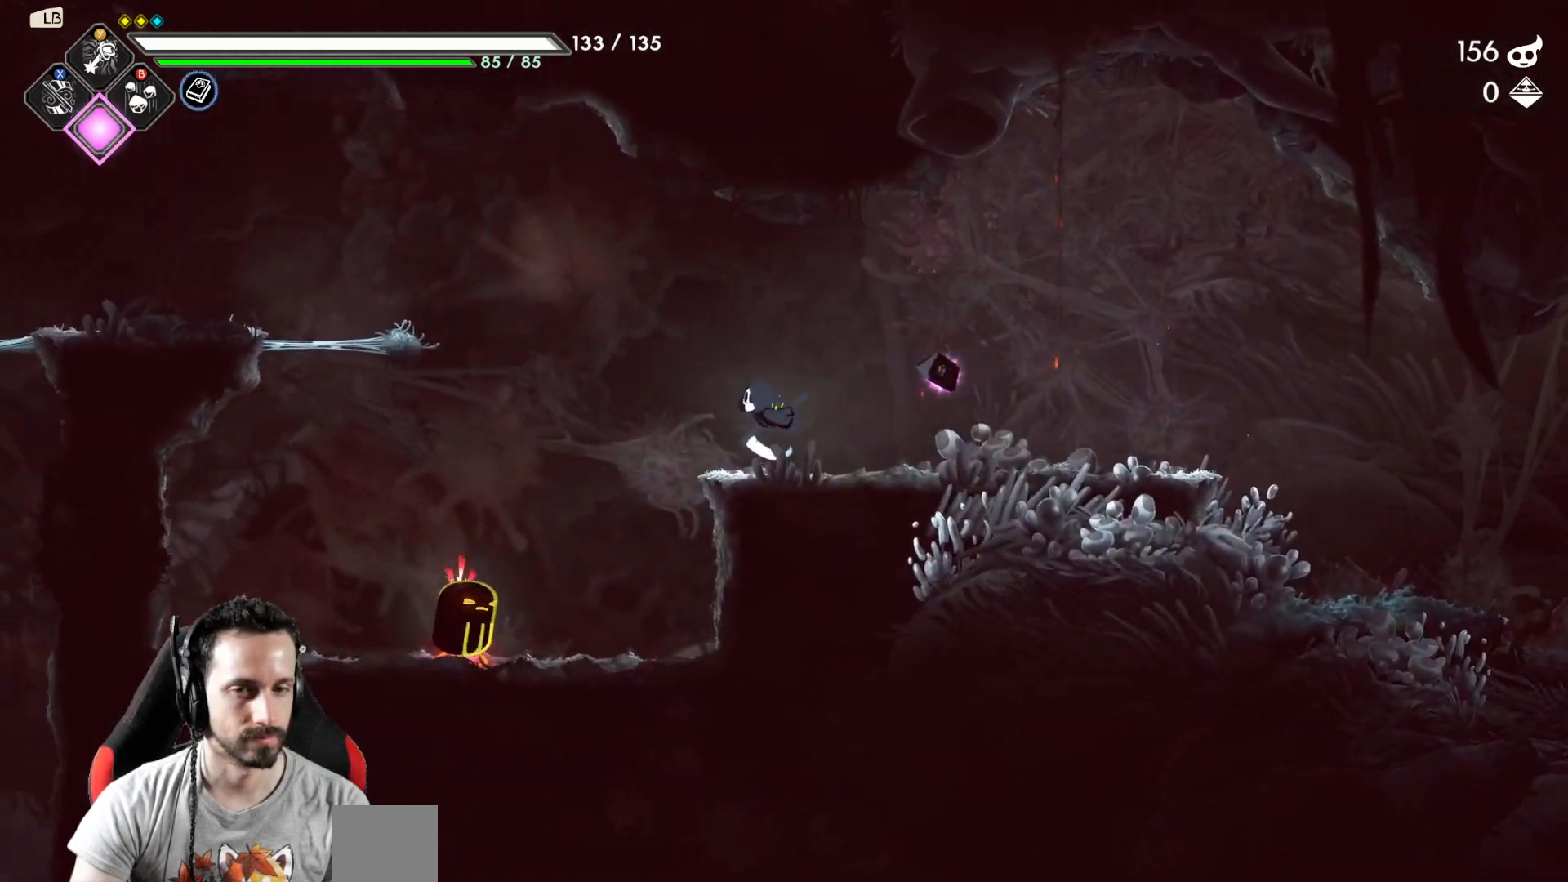
{"buttons": [], "left_stick": "left", "right_stick": "center", "events": [[400, "X", "down"], [500, "X", "up"]]}
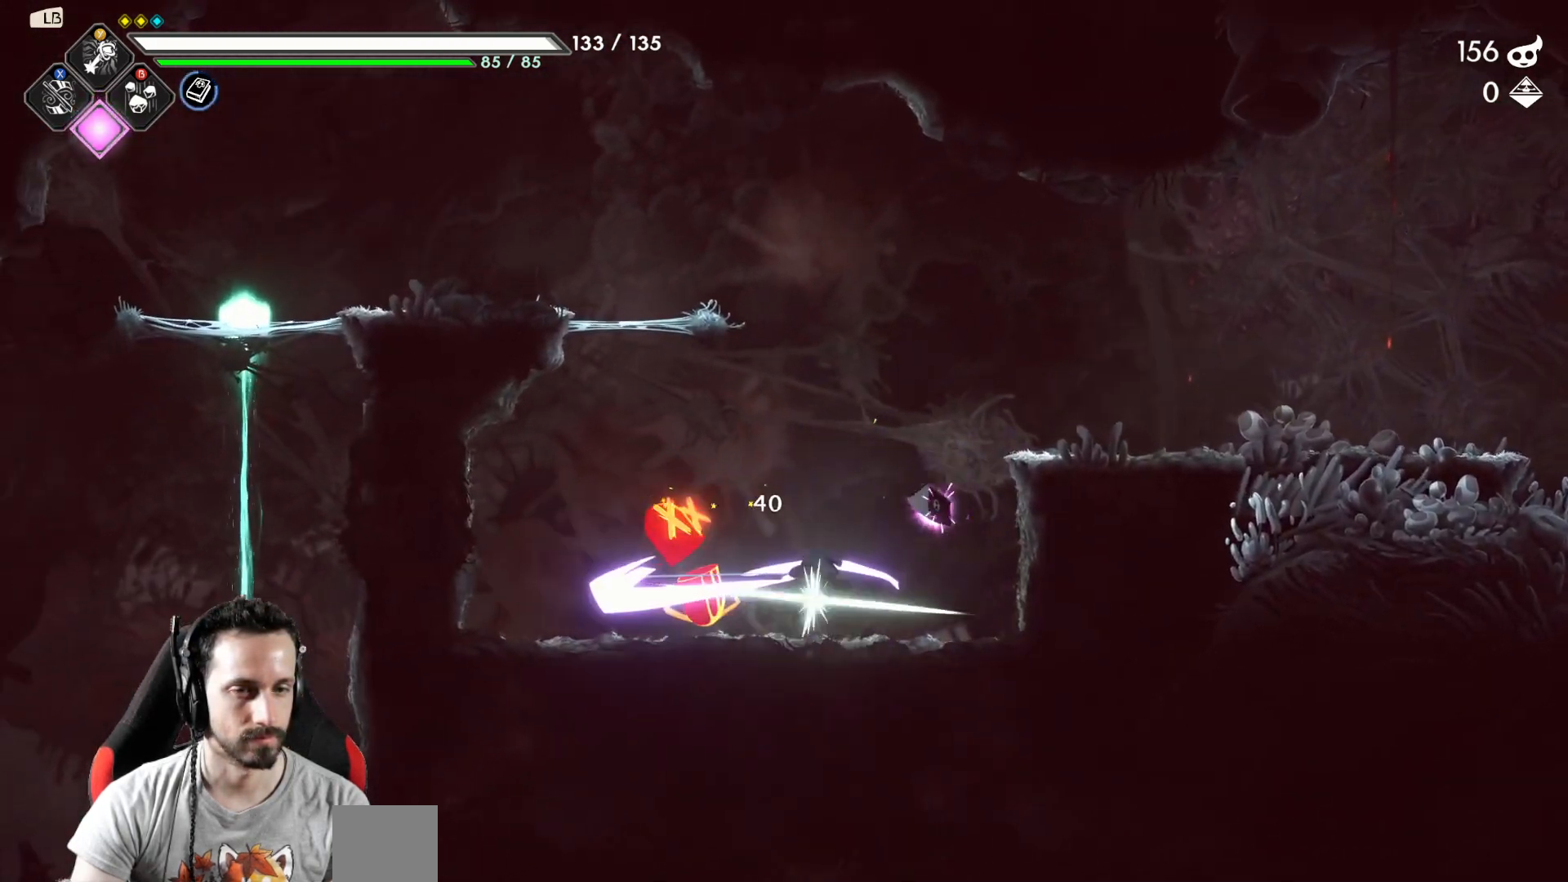
{"buttons": [], "left_stick": "left", "right_stick": "center", "events": [[67, "X", "down"], [133, "X", "up"]]}
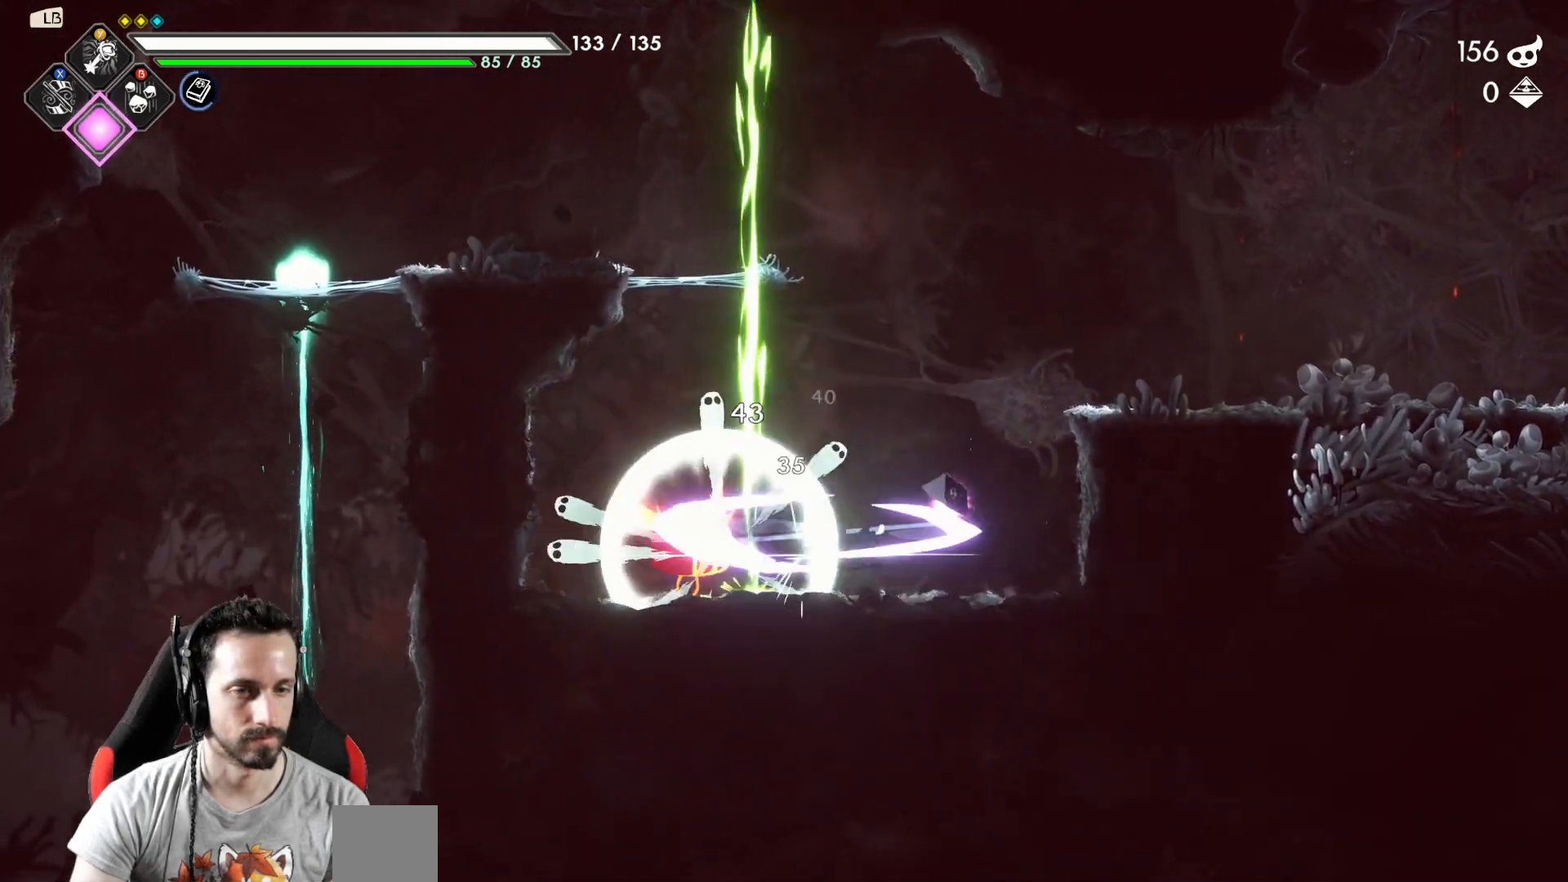
{"buttons": ["A"], "left_stick": "up-left", "right_stick": "center", "events": [[233, "left_stick", "center"], [350, "A", "down"], [400, "left_stick", "up-left"]]}
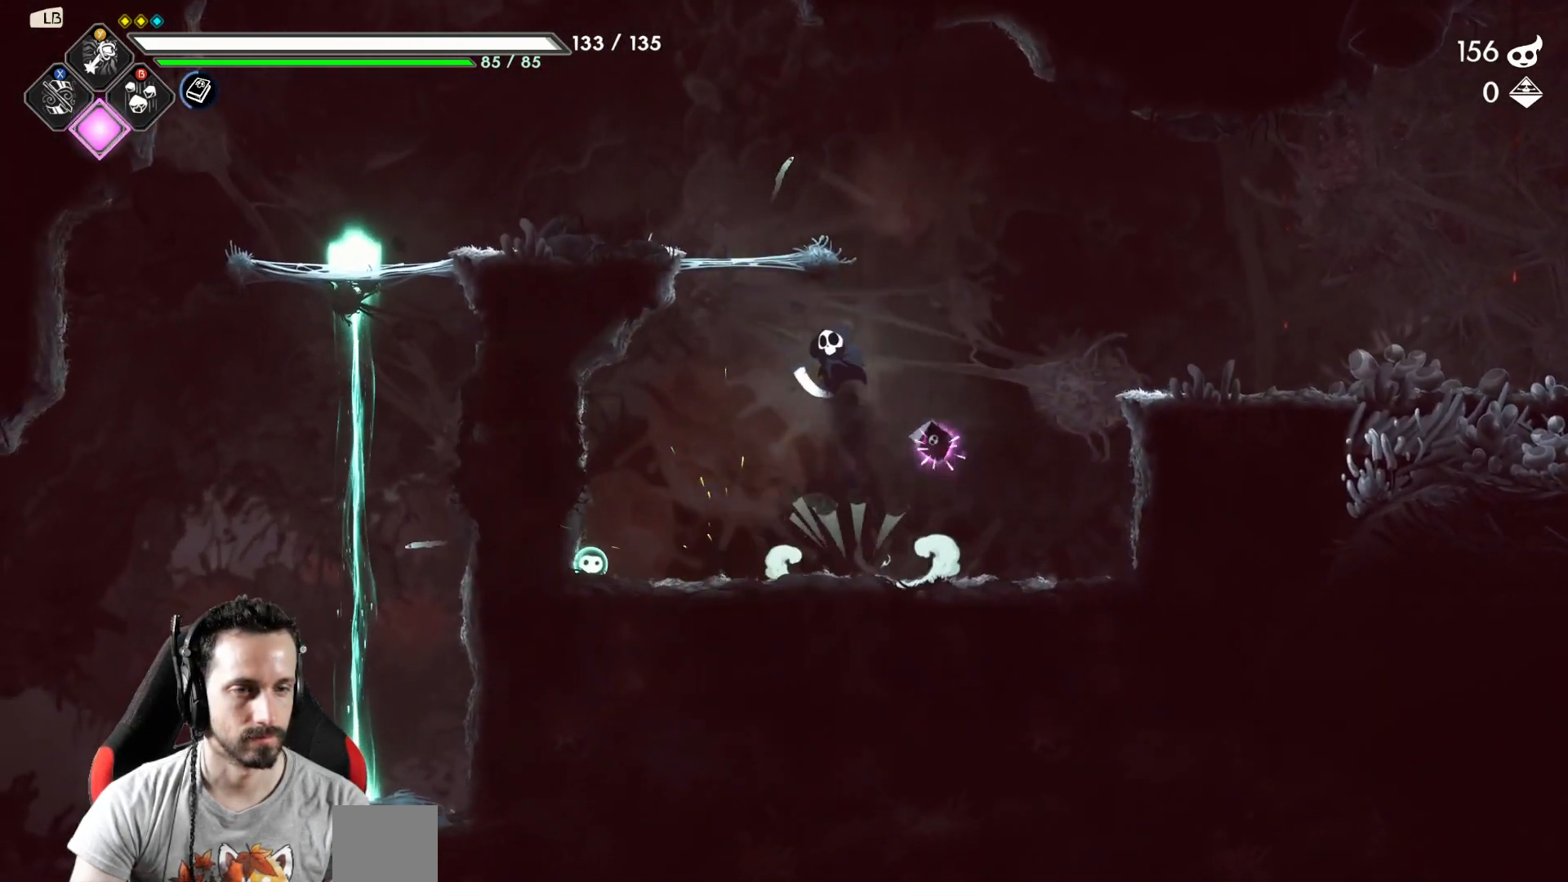
{"buttons": [], "left_stick": "left", "right_stick": "center", "events": [[17, "left_stick", "left"], [250, "A", "up"]]}
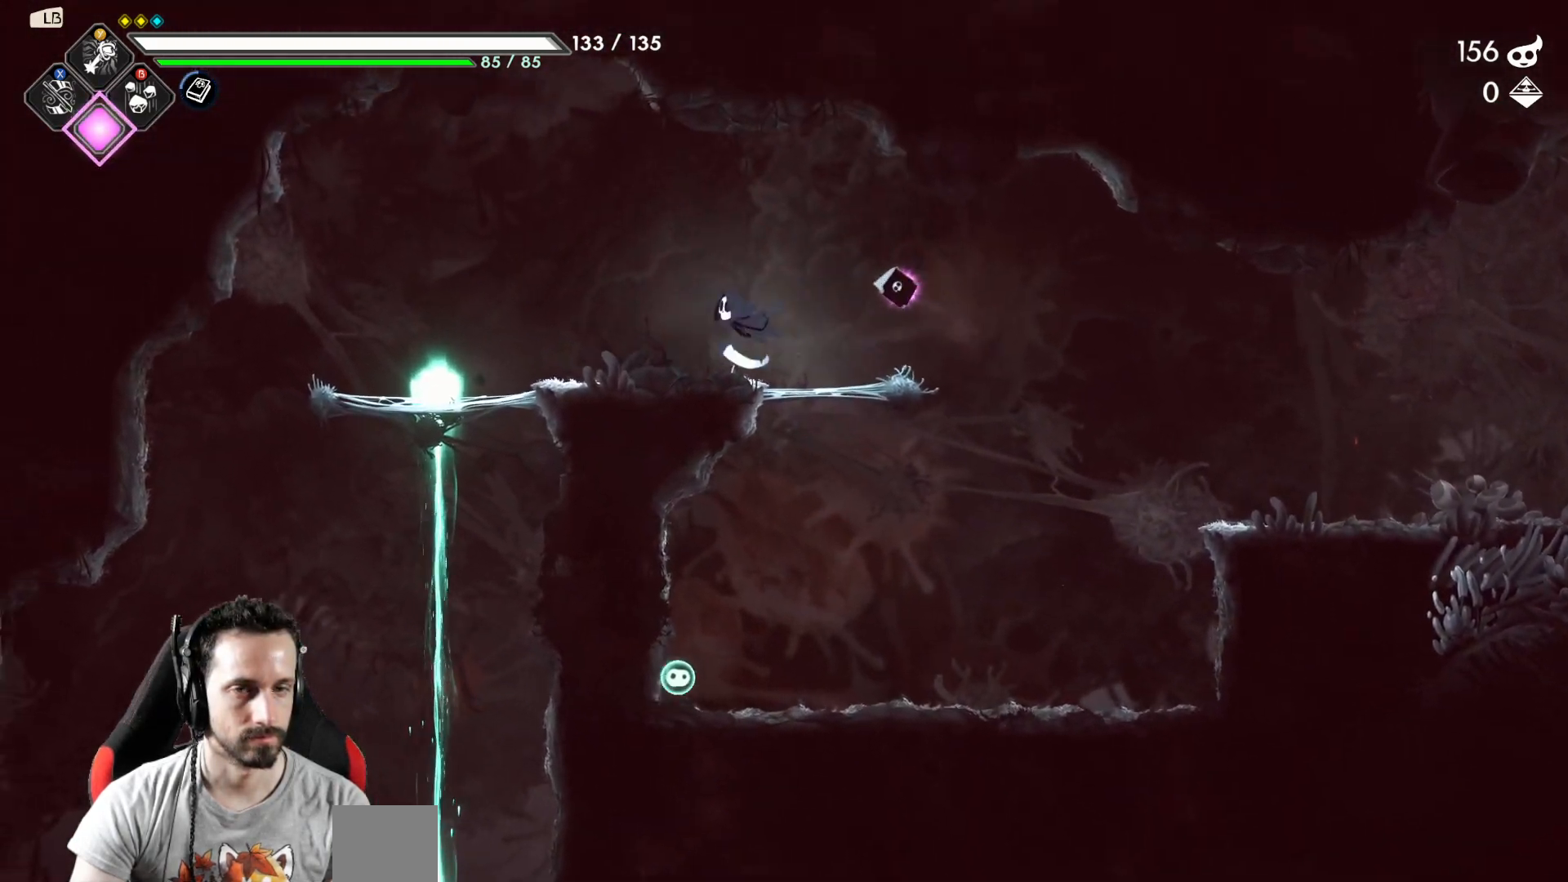
{"buttons": [], "left_stick": "left", "right_stick": "center", "events": []}
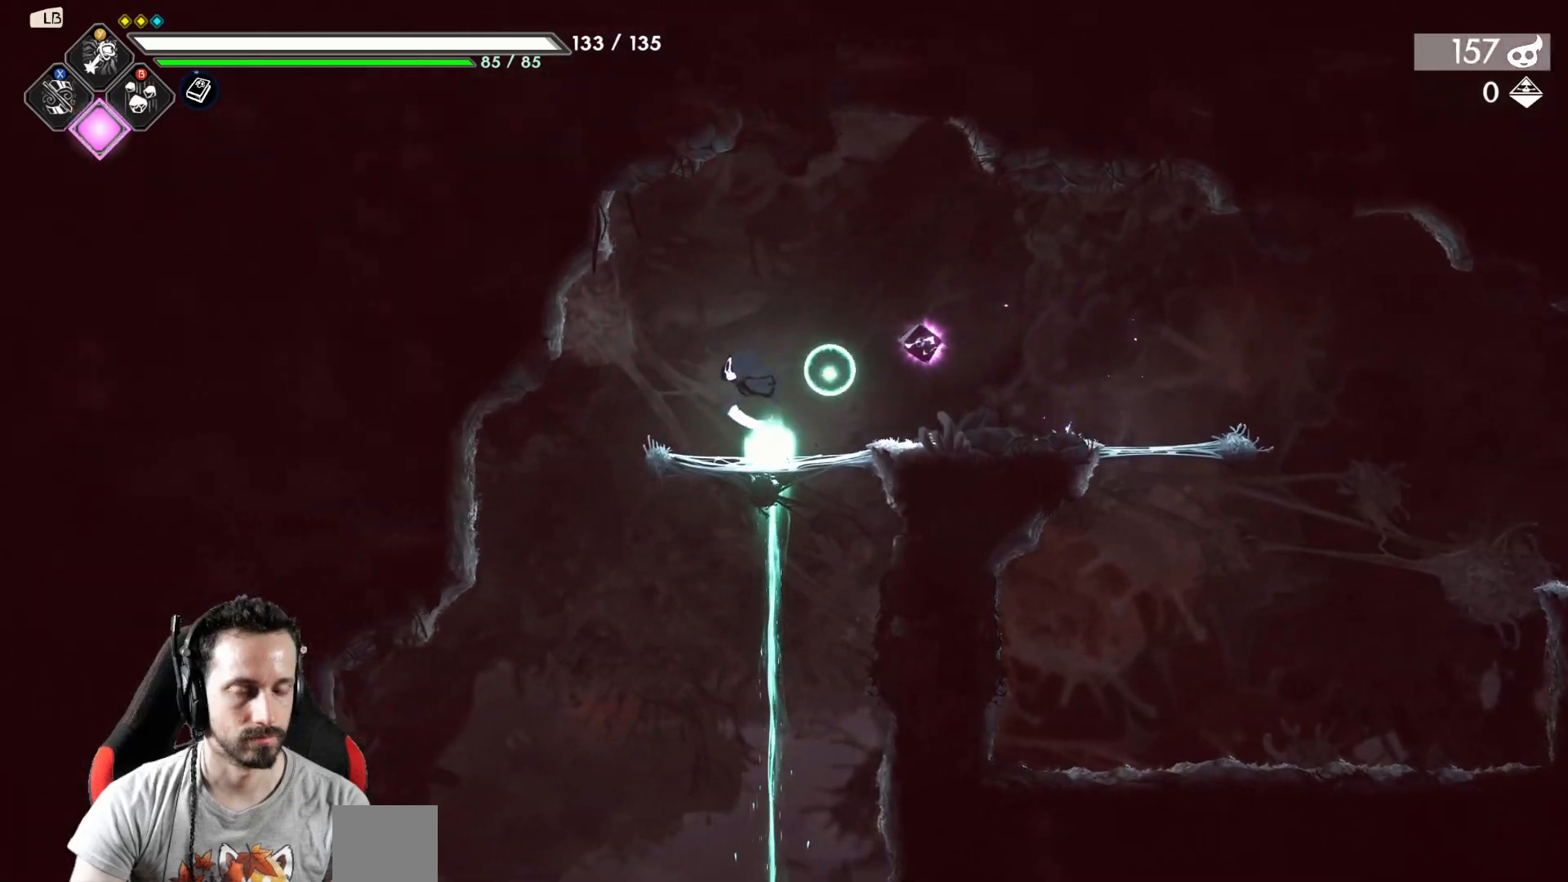
{"buttons": [], "left_stick": "left", "right_stick": "center", "events": []}
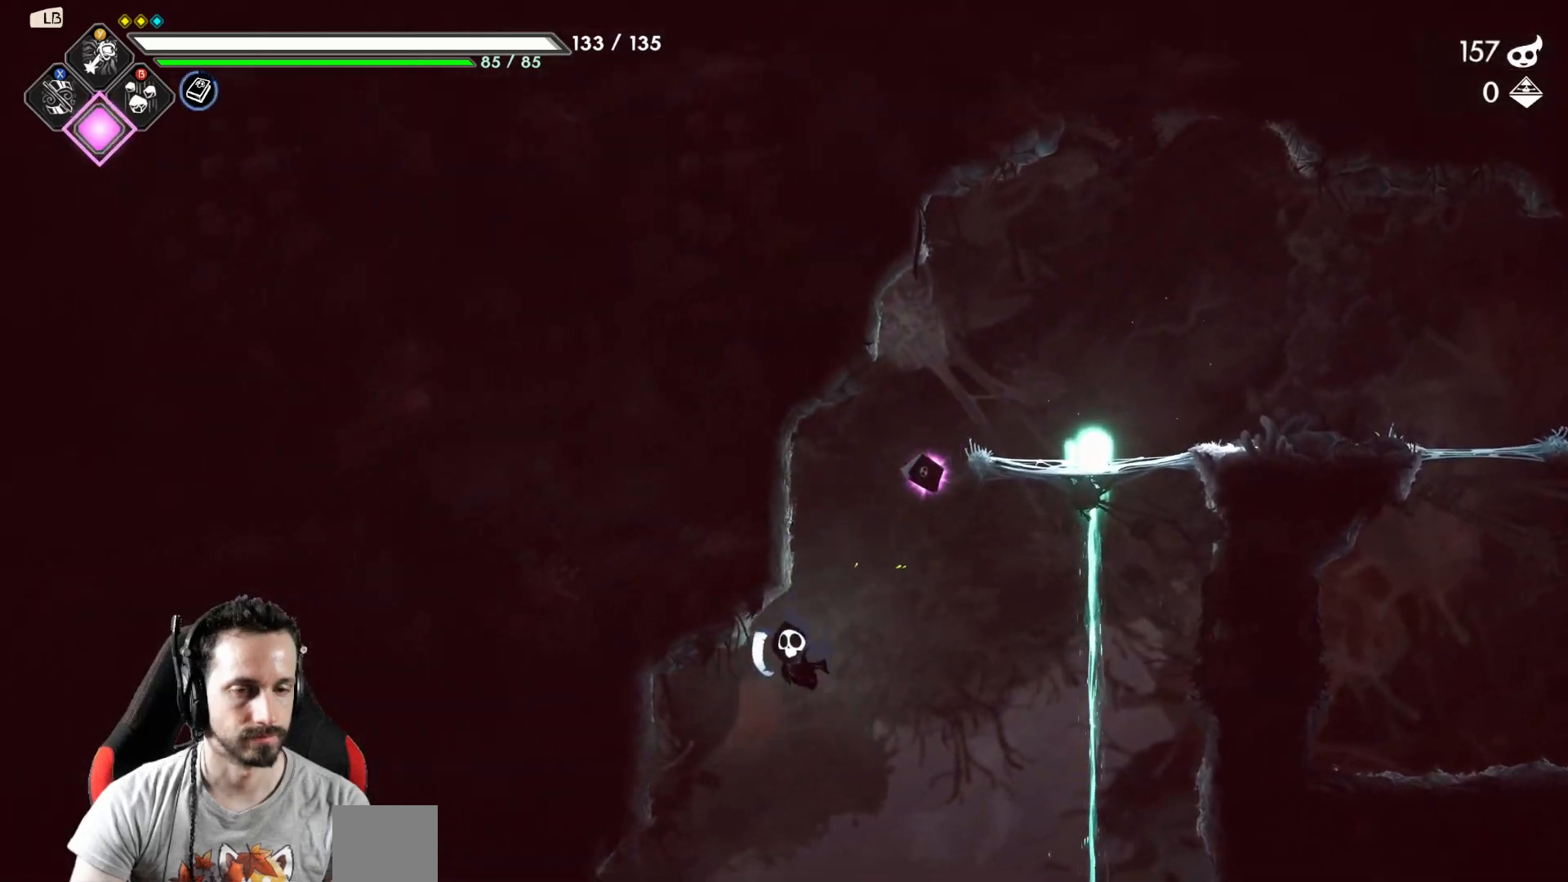
{"buttons": [], "left_stick": "left", "right_stick": "center", "events": []}
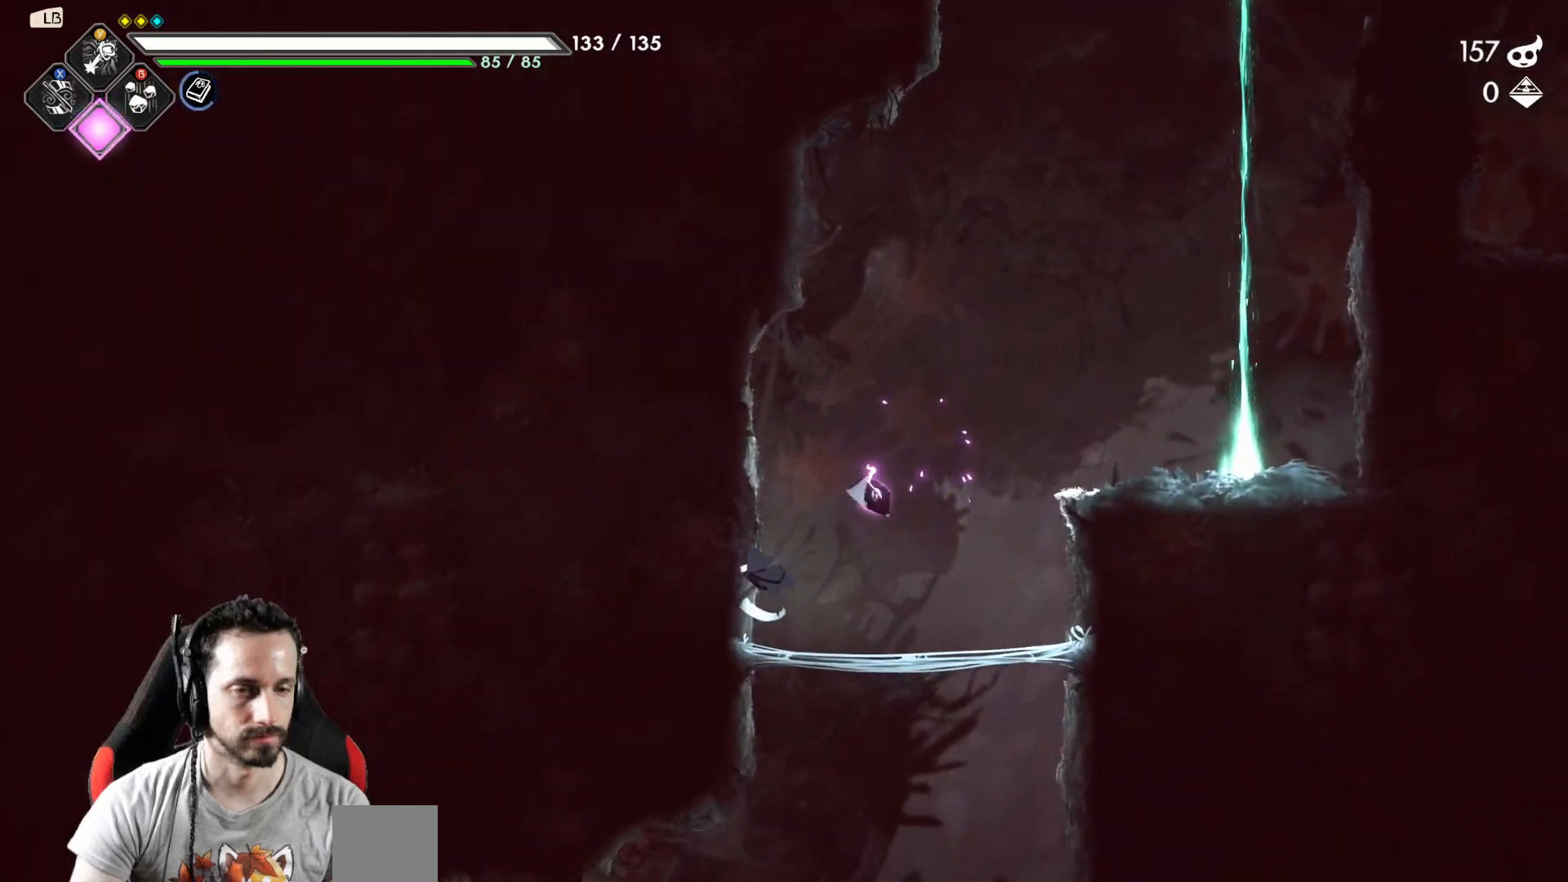
{"buttons": [], "left_stick": "down-left", "right_stick": "center", "events": [[133, "left_stick", "down-left"], [200, "A", "down"], [300, "A", "up"]]}
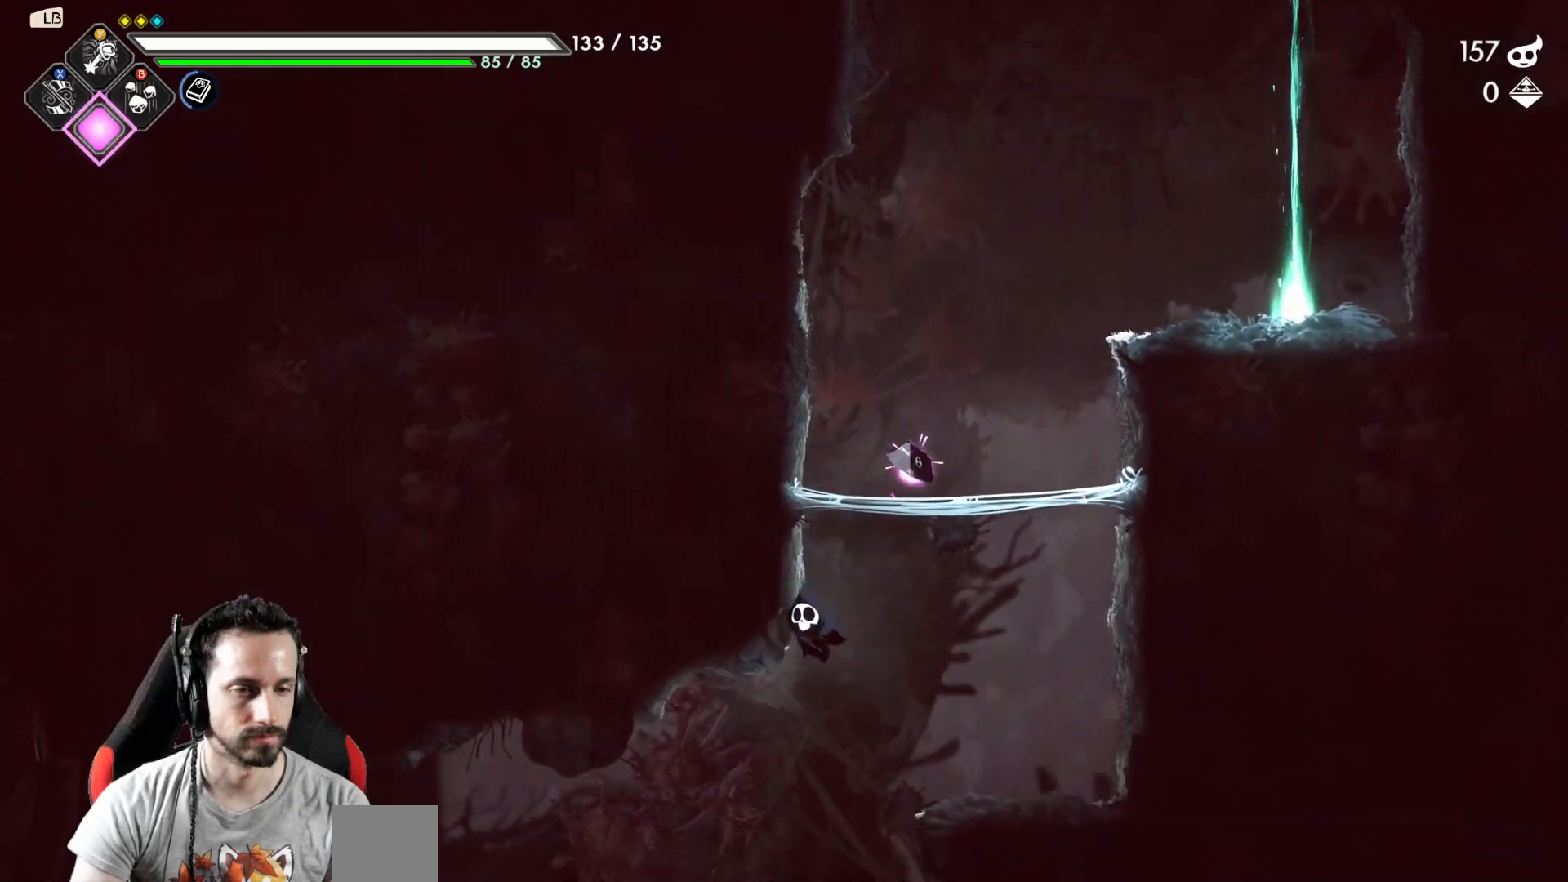
{"buttons": [], "left_stick": "left", "right_stick": "center", "events": [[200, "left_stick", "left"]]}
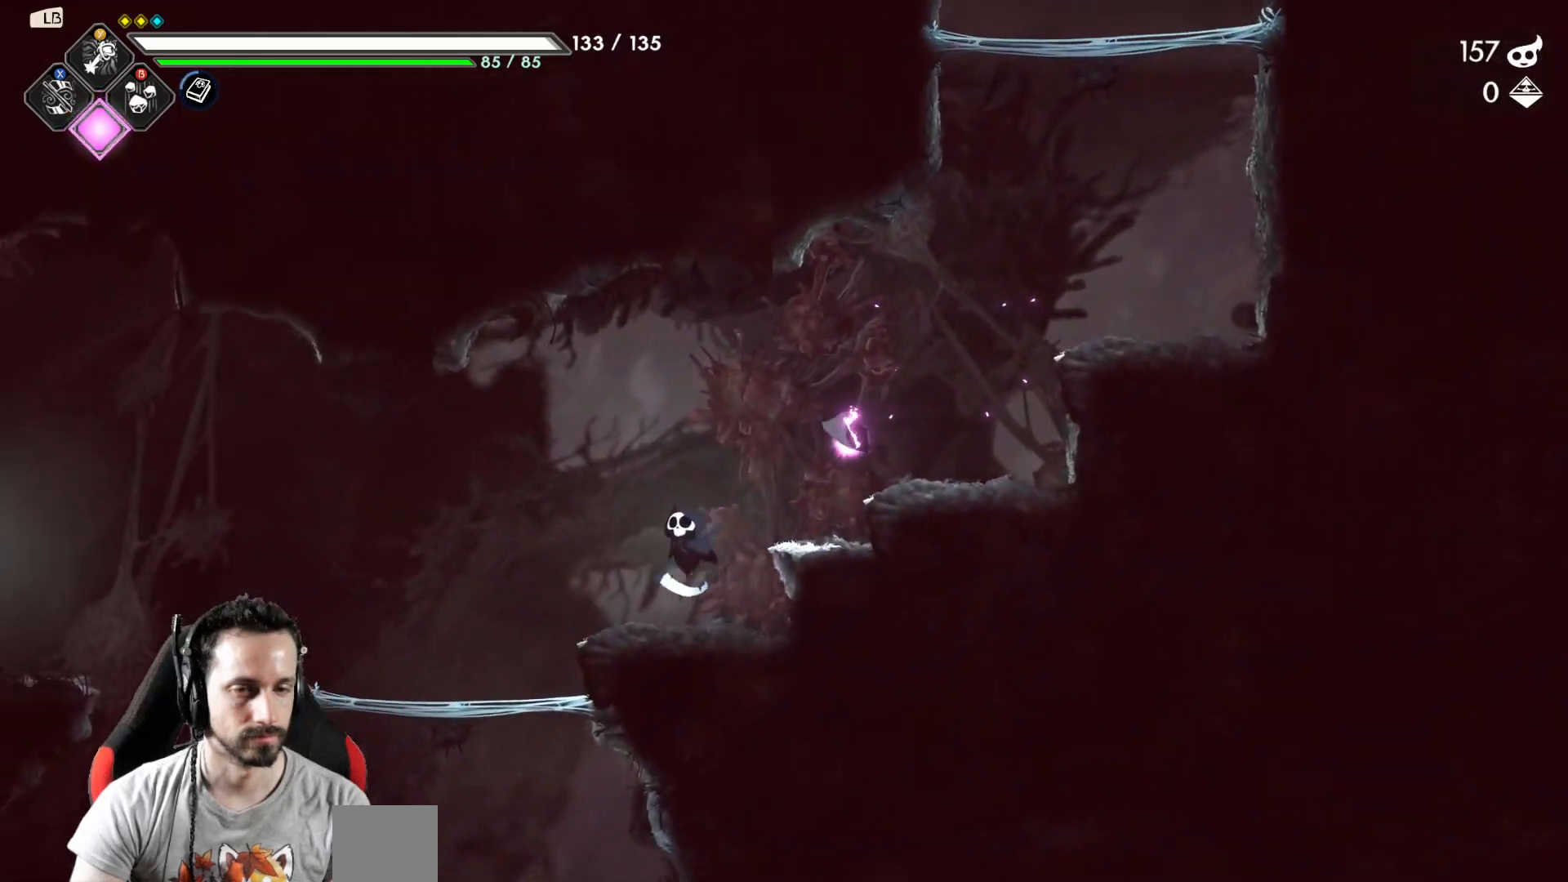
{"buttons": [], "left_stick": "left", "right_stick": "center", "events": []}